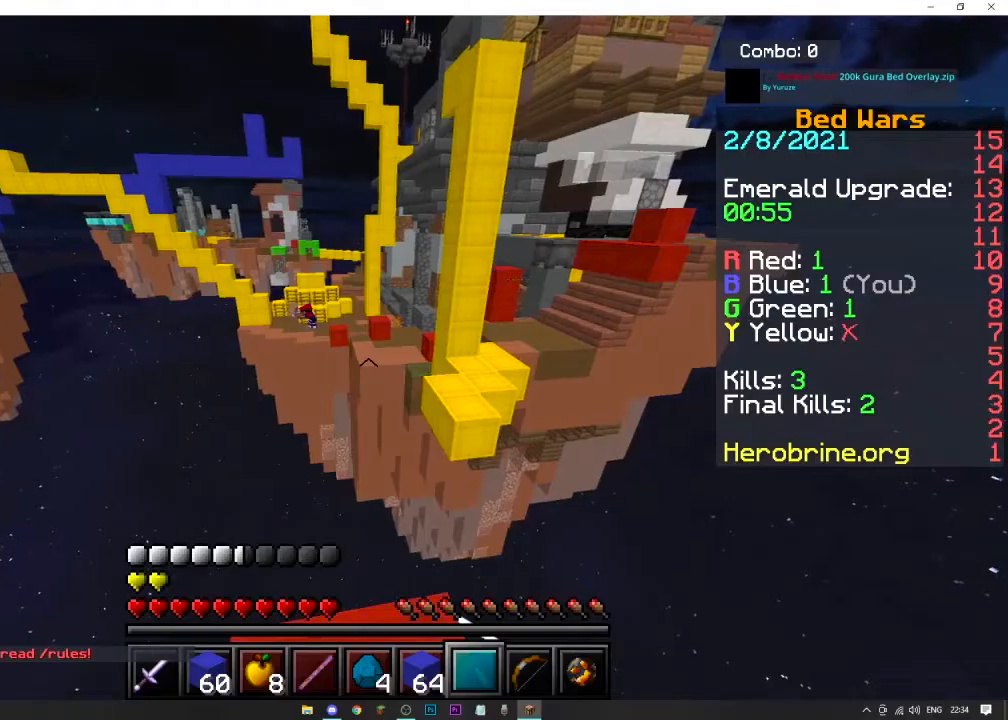
Gameplay with keyboard and mouse; each line is a JSON object with the keys and mouse buttons held at the frame after it. "events" lists presses ("down") and releases ("up") of "a", "d", "s", "space", "w", "mouse_left" and "mouse_right" between this image and that frame as [ms after this image, input, new state], when the widget could be followed in between. "mouse_left", "mouse_right" = the "left", "right" buttons of the "mouse" list. No other keys are recorded. Fast repeated clicks can show as one long hold. Mouse movement is not recorded.
{"keys": [], "mouse": [], "events": []}
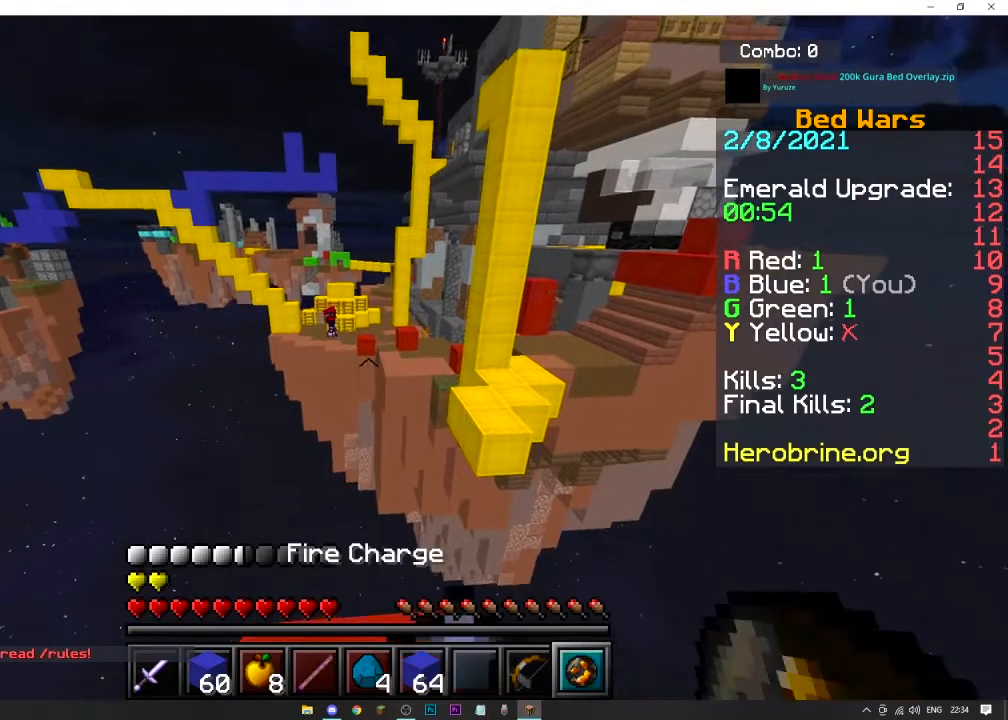
{"keys": [], "mouse": [], "events": []}
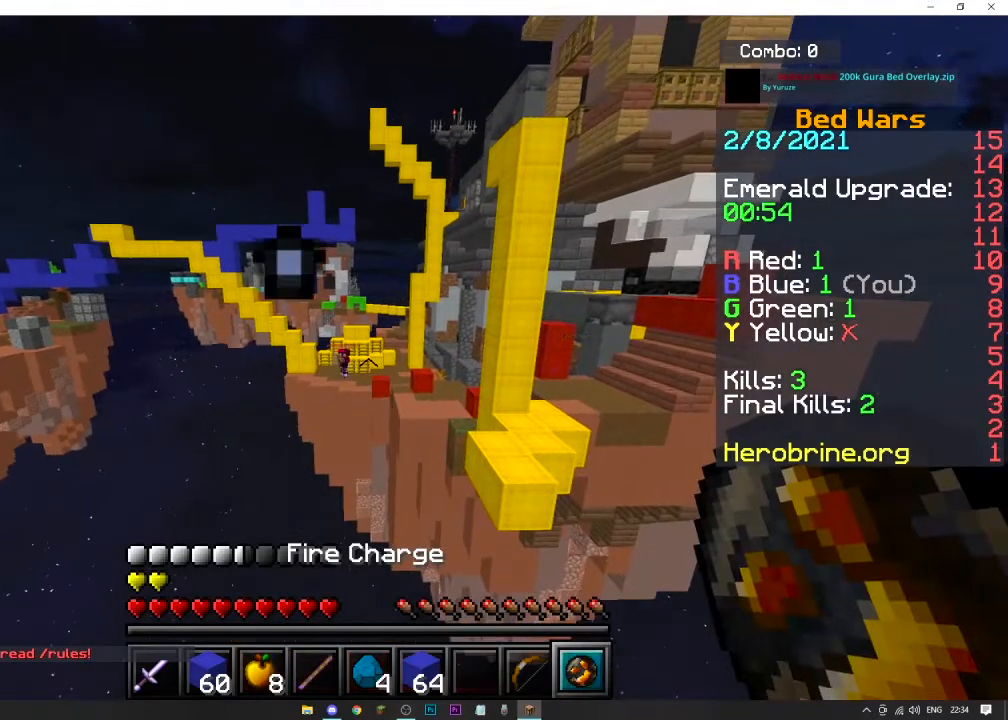
{"keys": [], "mouse": [], "events": [[66, "mouse_right", "down"], [400, "mouse_right", "up"]]}
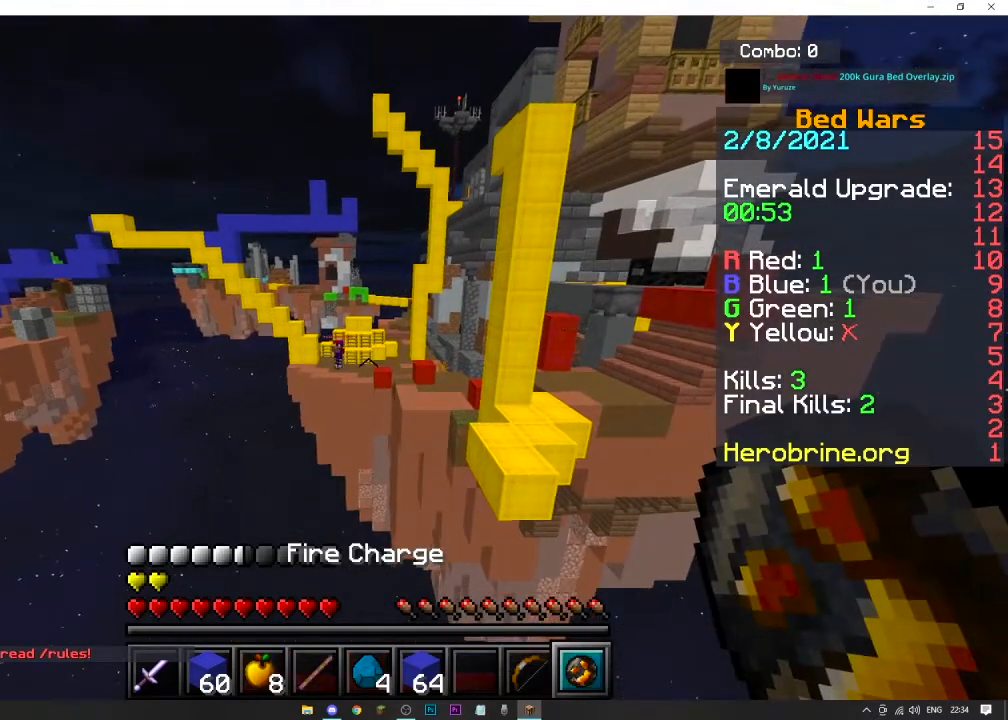
{"keys": [], "mouse": [], "events": []}
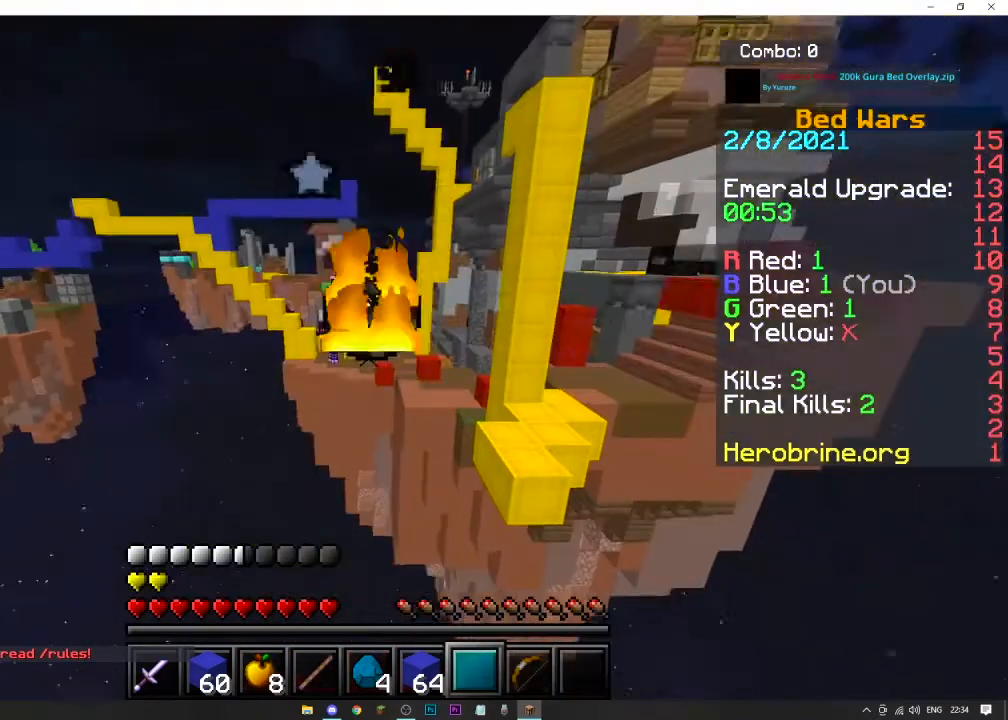
{"keys": [], "mouse": [], "events": []}
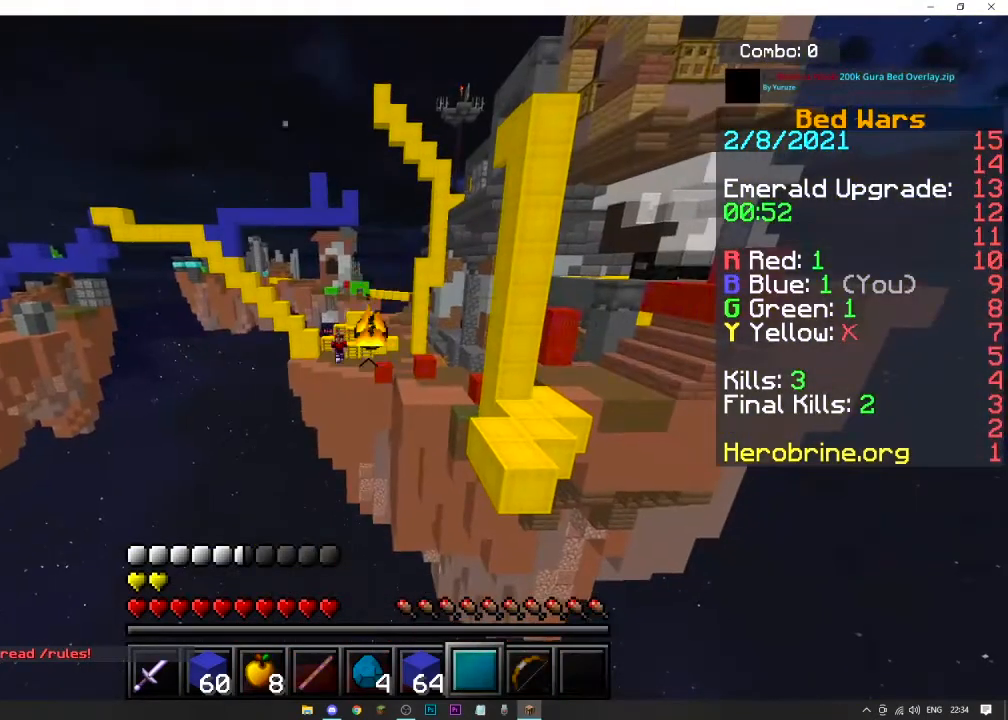
{"keys": [], "mouse": [], "events": []}
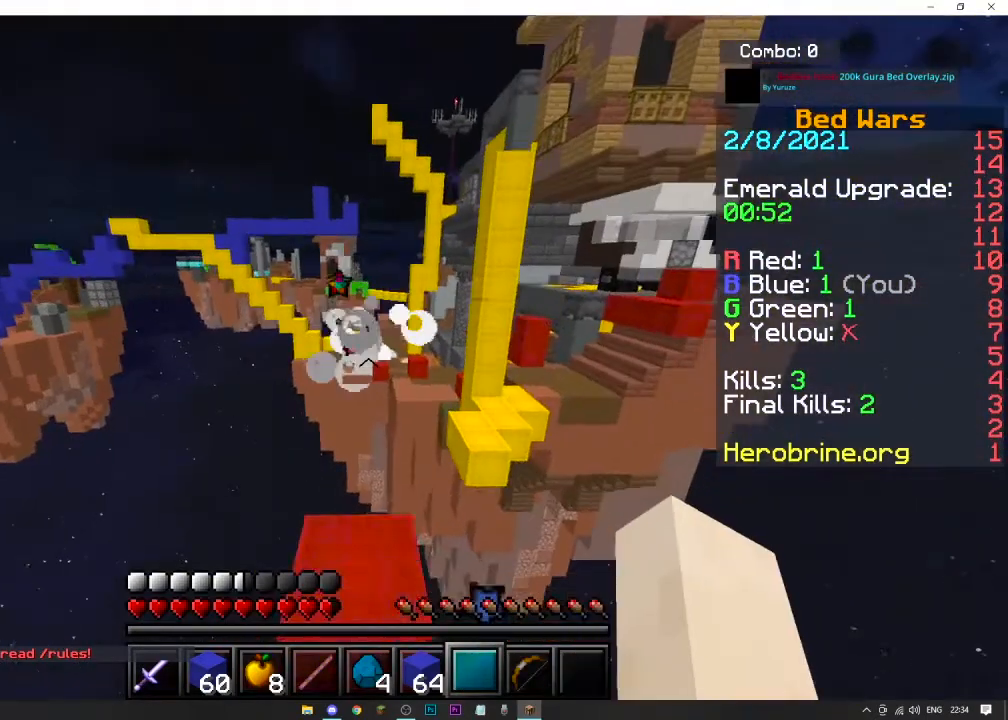
{"keys": ["a"], "mouse": [], "events": [[300, "a", "down"]]}
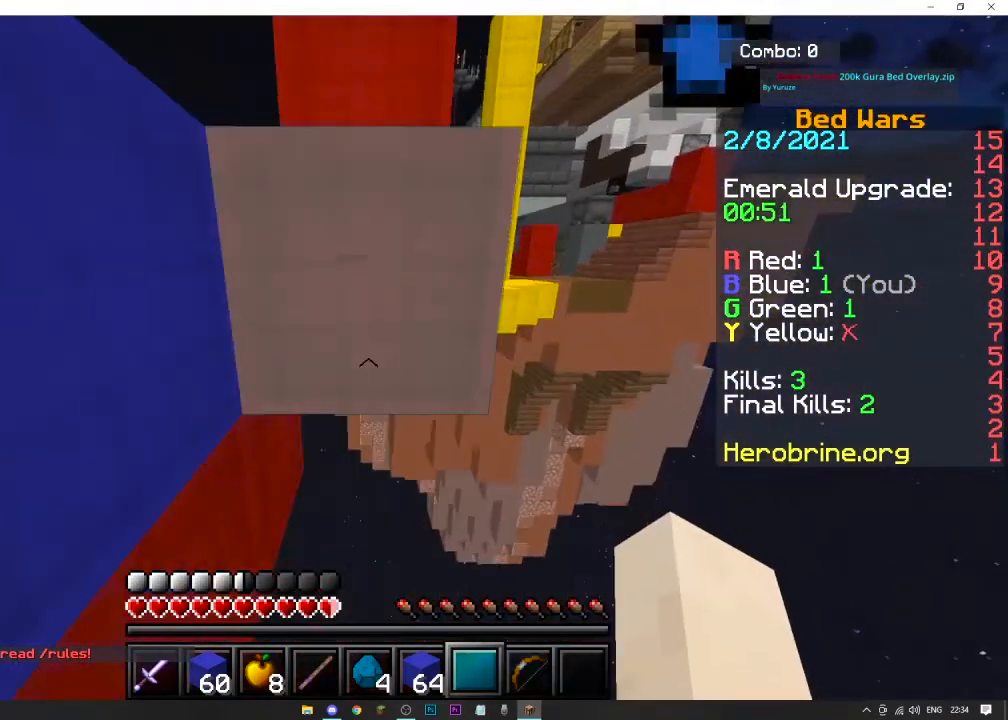
{"keys": [], "mouse": [], "events": [[467, "a", "up"]]}
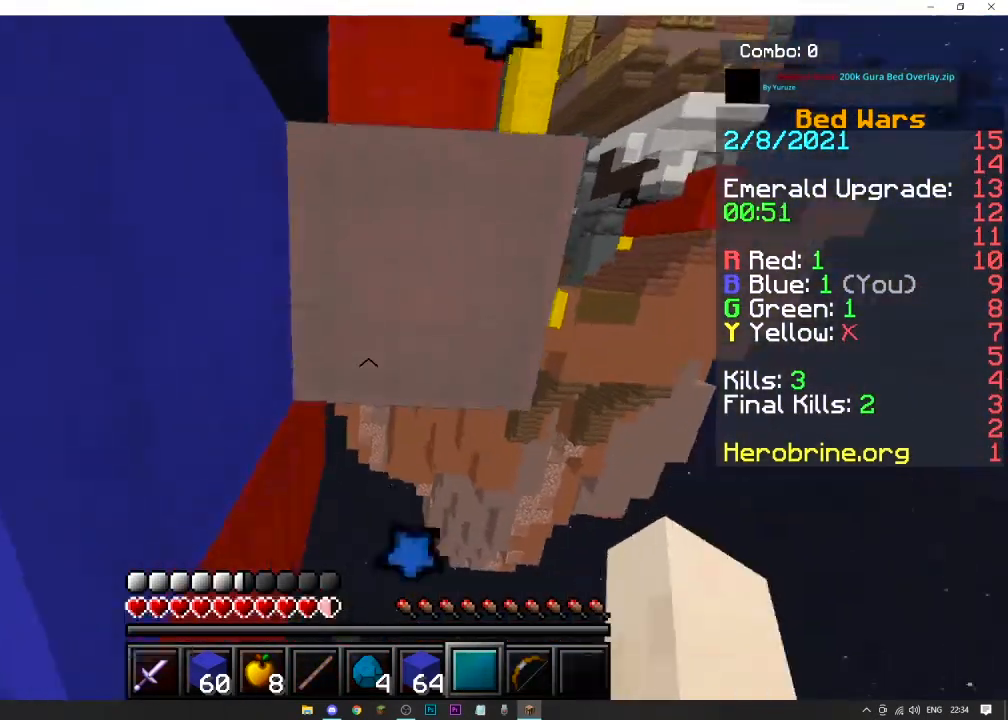
{"keys": ["s"], "mouse": [], "events": [[367, "s", "down"]]}
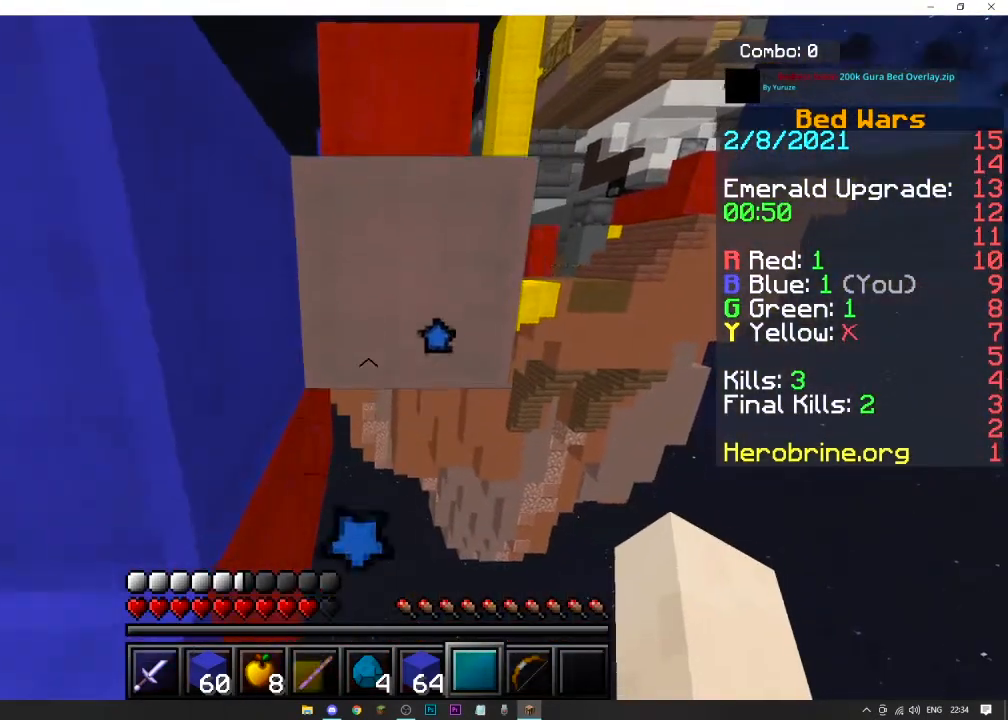
{"keys": ["a", "s"], "mouse": [], "events": [[234, "a", "down"]]}
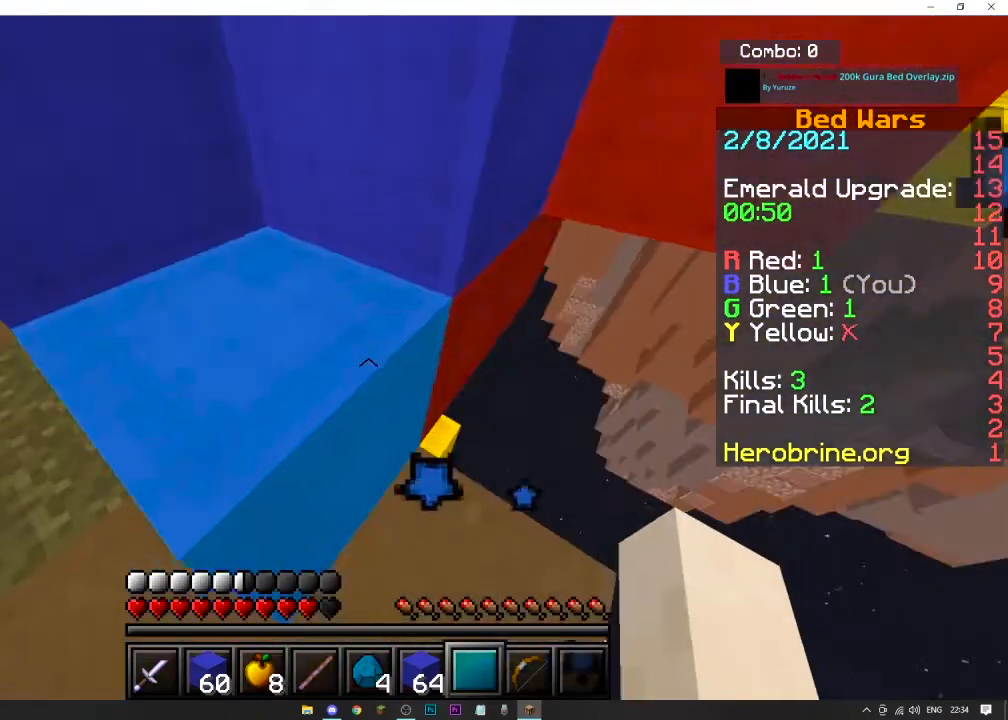
{"keys": ["space", "w"], "mouse": ["left"], "events": [[100, "s", "up"], [267, "a", "up"], [400, "mouse_left", "down"], [400, "space", "down"], [400, "w", "down"]]}
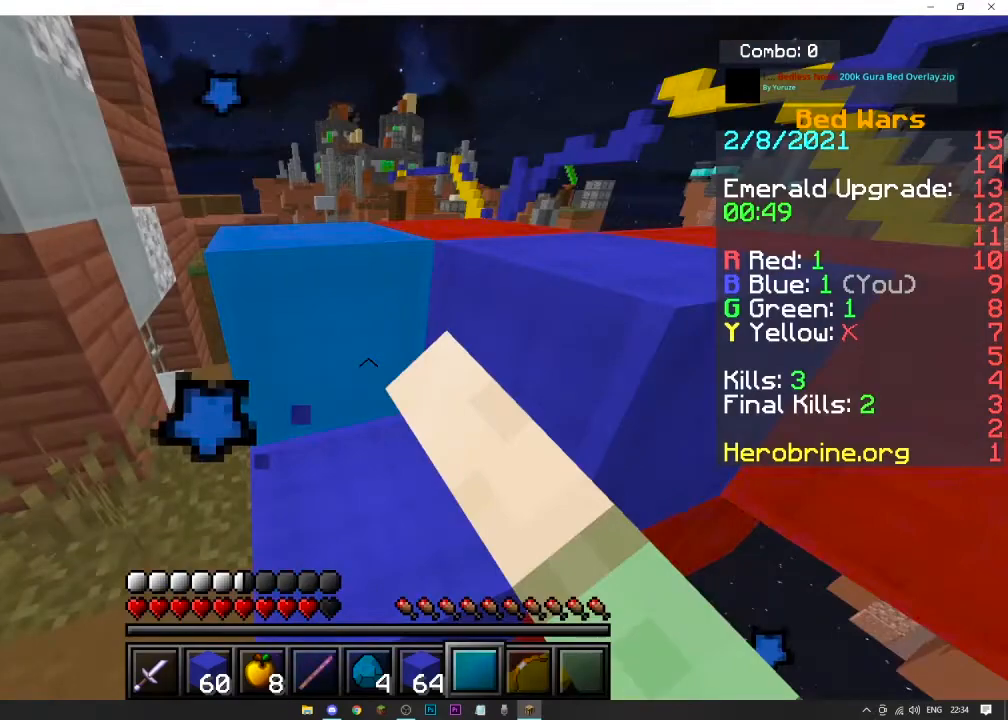
{"keys": ["w"], "mouse": [], "events": [[234, "mouse_left", "up"], [234, "space", "up"]]}